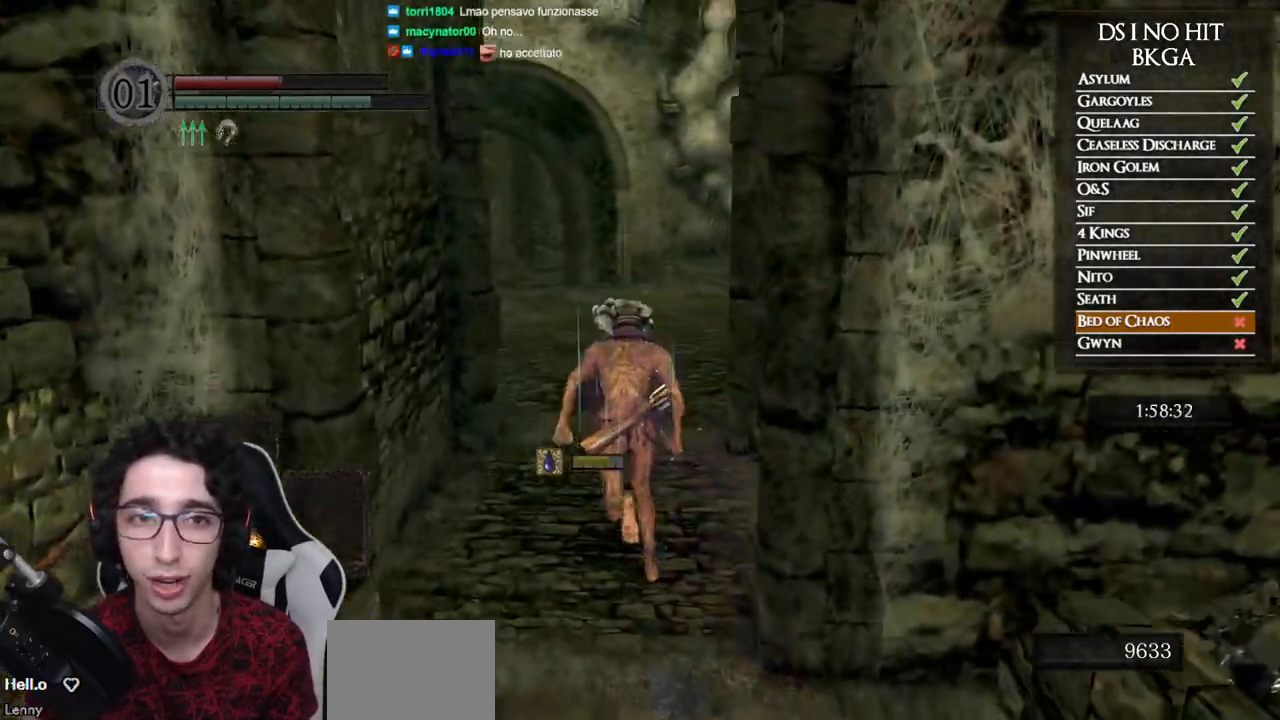
Gameplay with a controller (Xbox layout); each line is a JSON object with the inputs held at the frame after it. "events" lists button and stick changes between this image and that frame as [ms after this image, input, new state], when the widget could be followed in between.
{"buttons": ["B"], "left_stick": "up", "right_stick": "down-right", "events": [[500, "right_stick", "down-right"]]}
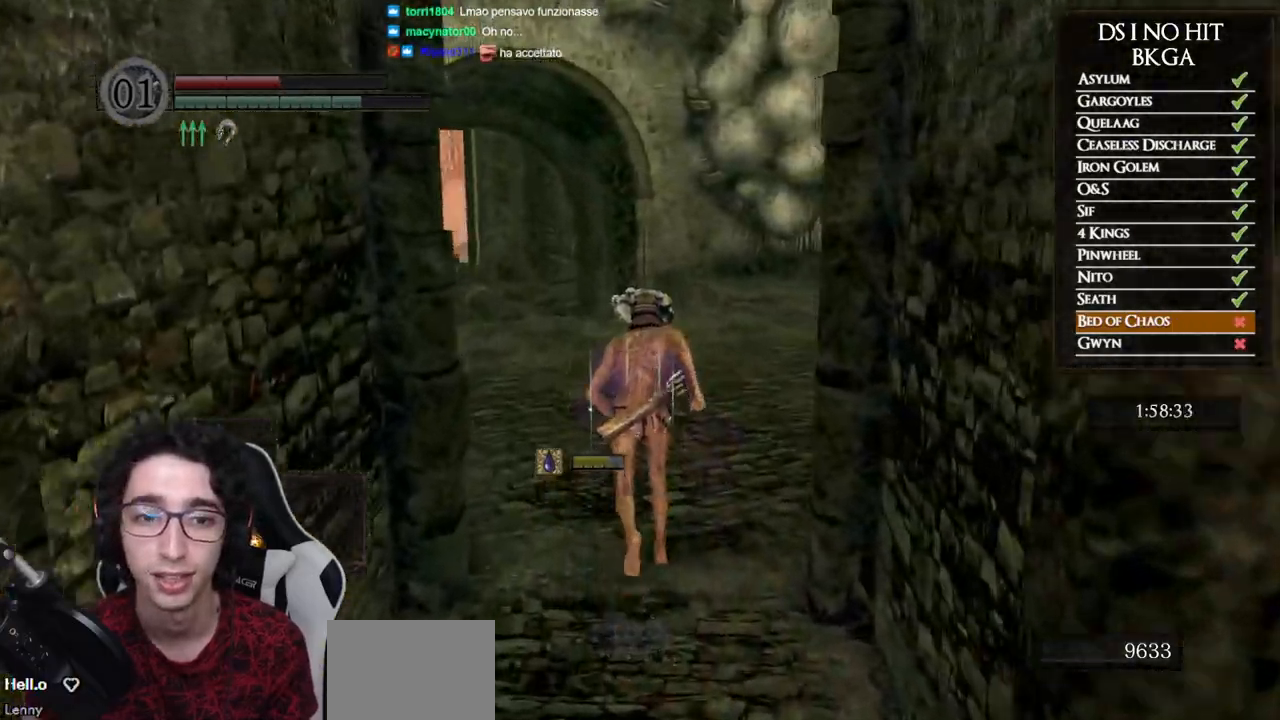
{"buttons": ["B"], "left_stick": "up", "right_stick": "down", "events": [[117, "right_stick", "center"], [400, "right_stick", "down"]]}
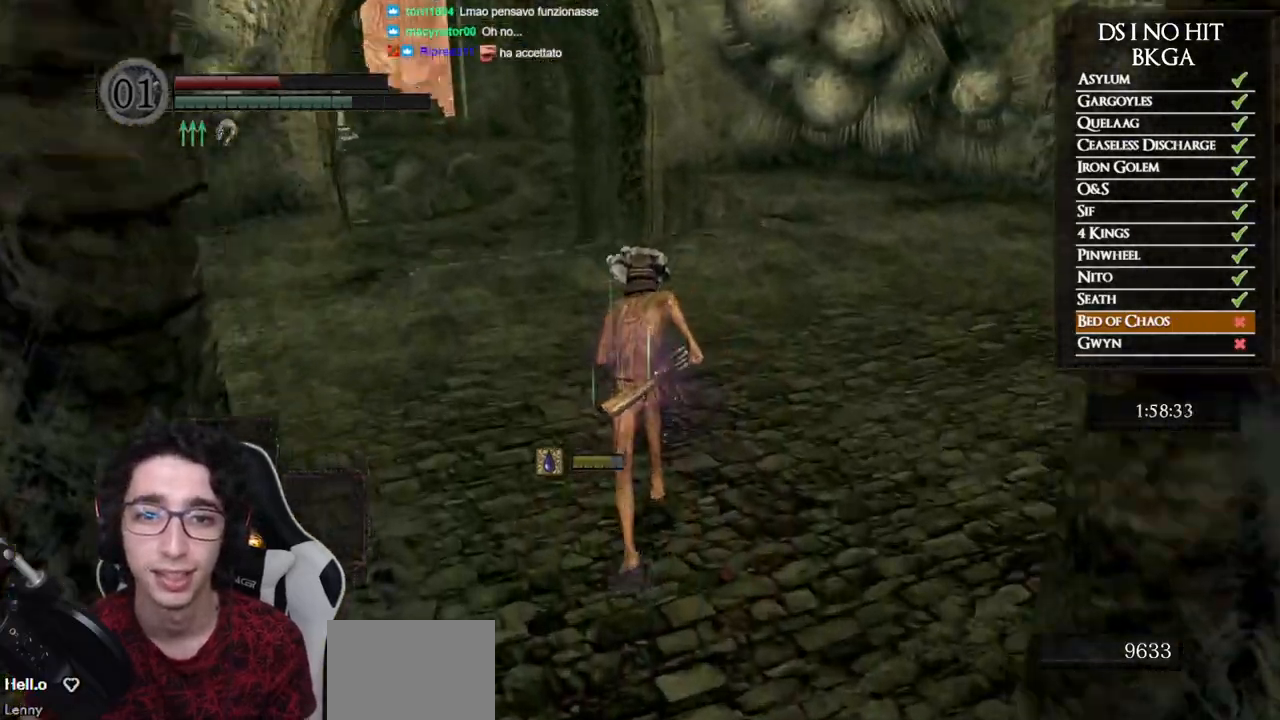
{"buttons": ["B"], "left_stick": "up", "right_stick": "center", "events": [[17, "right_stick", "center"]]}
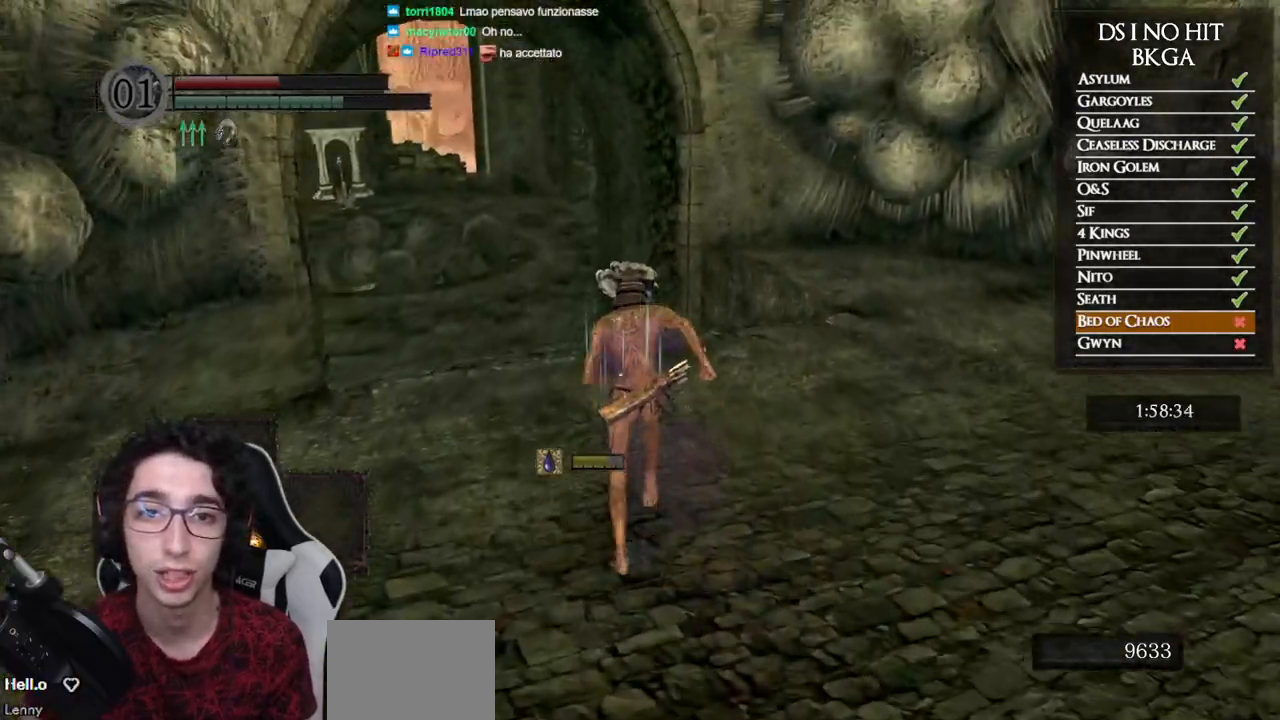
{"buttons": ["B"], "left_stick": "up", "right_stick": "center", "events": [[117, "right_stick", "left"], [250, "right_stick", "center"]]}
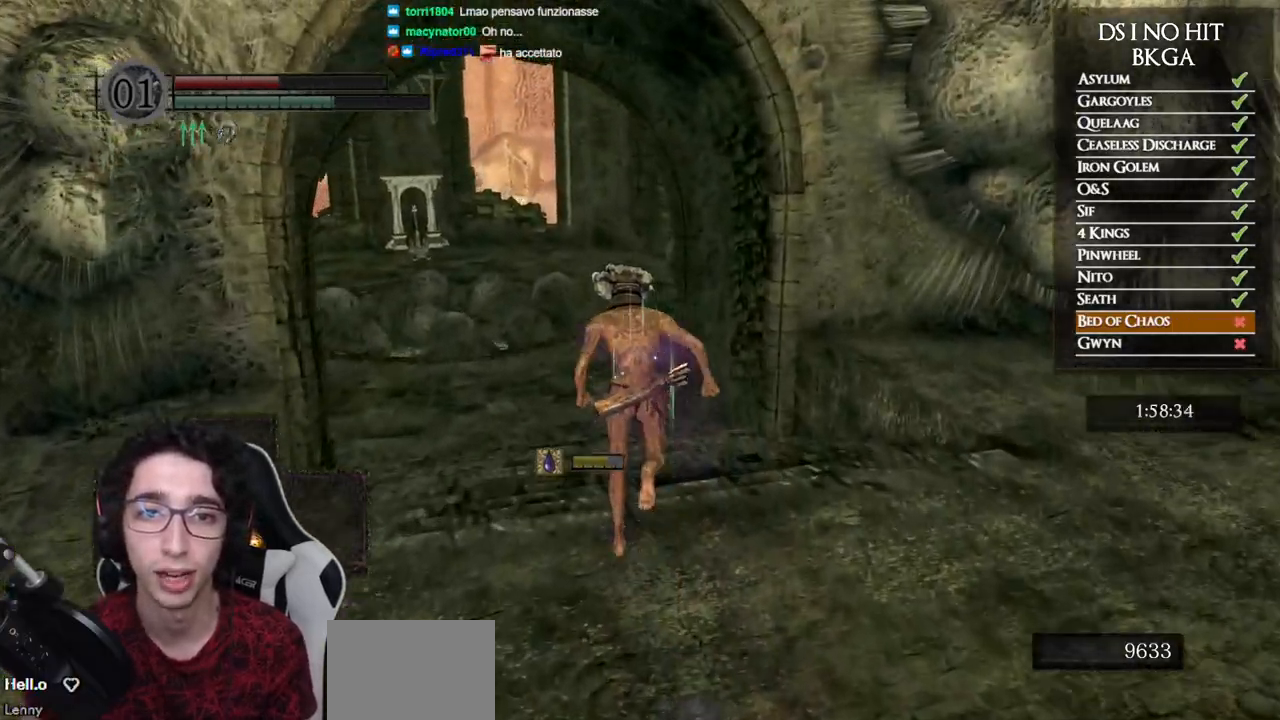
{"buttons": ["B"], "left_stick": "up", "right_stick": "center", "events": [[100, "B", "up"], [433, "B", "down"]]}
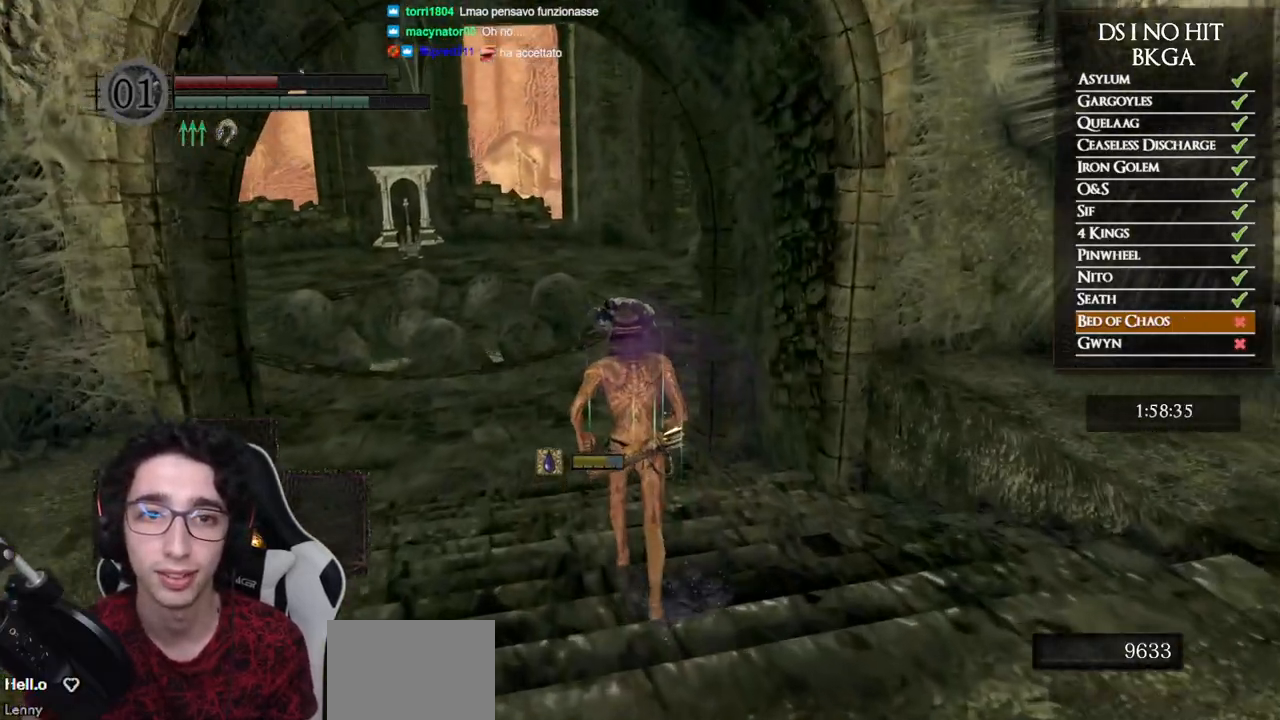
{"buttons": ["B"], "left_stick": "up", "right_stick": "down-right", "events": [[200, "right_stick", "down"], [317, "right_stick", "center"], [450, "right_stick", "down-right"]]}
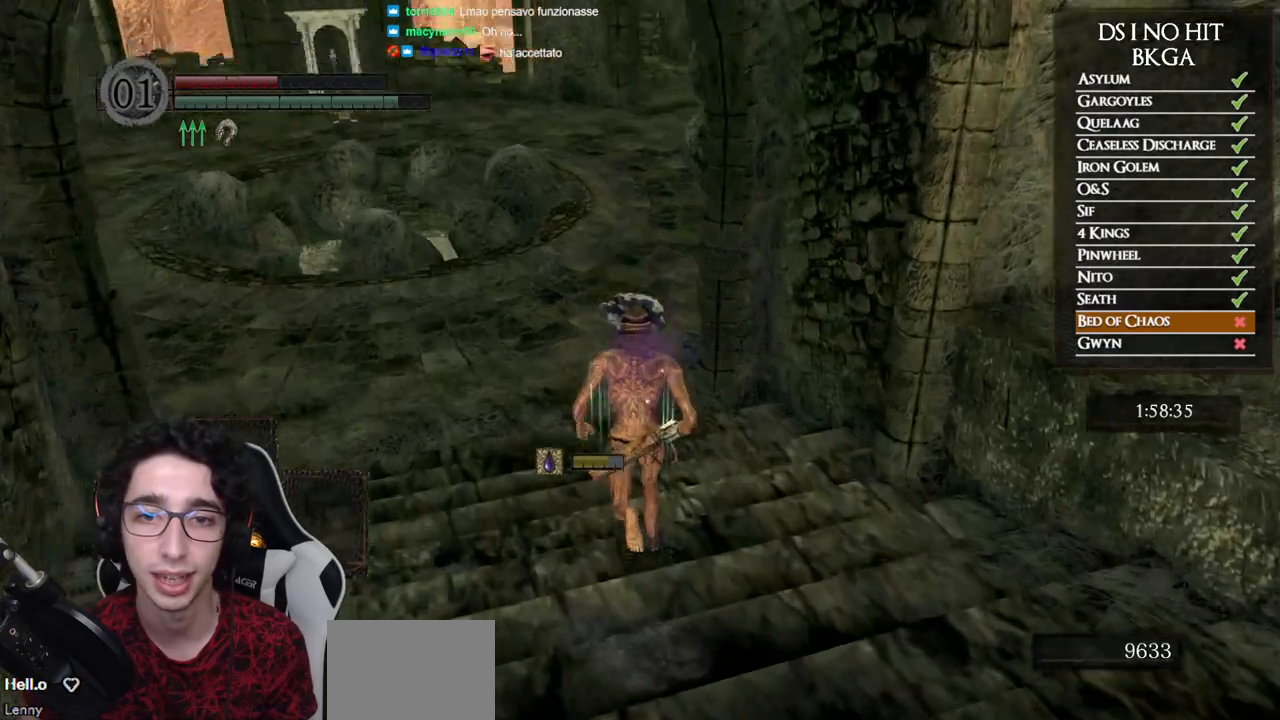
{"buttons": ["B"], "left_stick": "up", "right_stick": "center", "events": [[50, "right_stick", "center"]]}
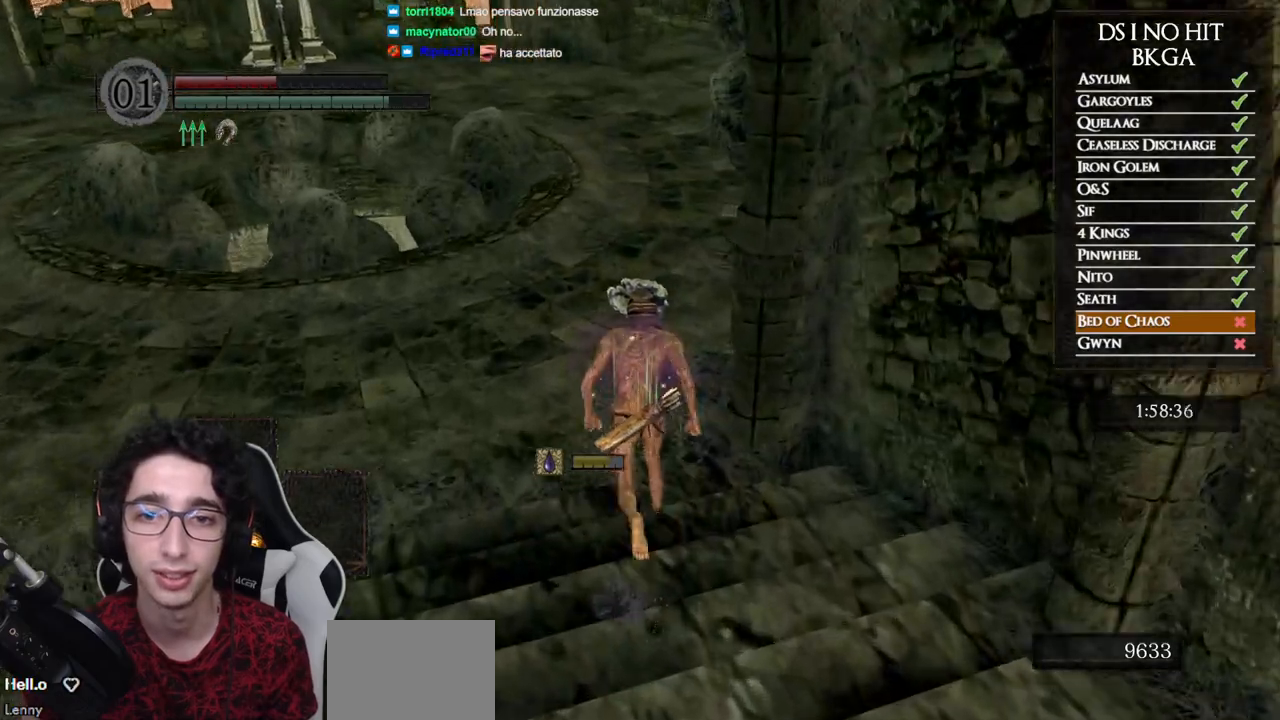
{"buttons": ["B"], "left_stick": "up", "right_stick": "center", "events": [[150, "right_stick", "left"], [317, "right_stick", "center"]]}
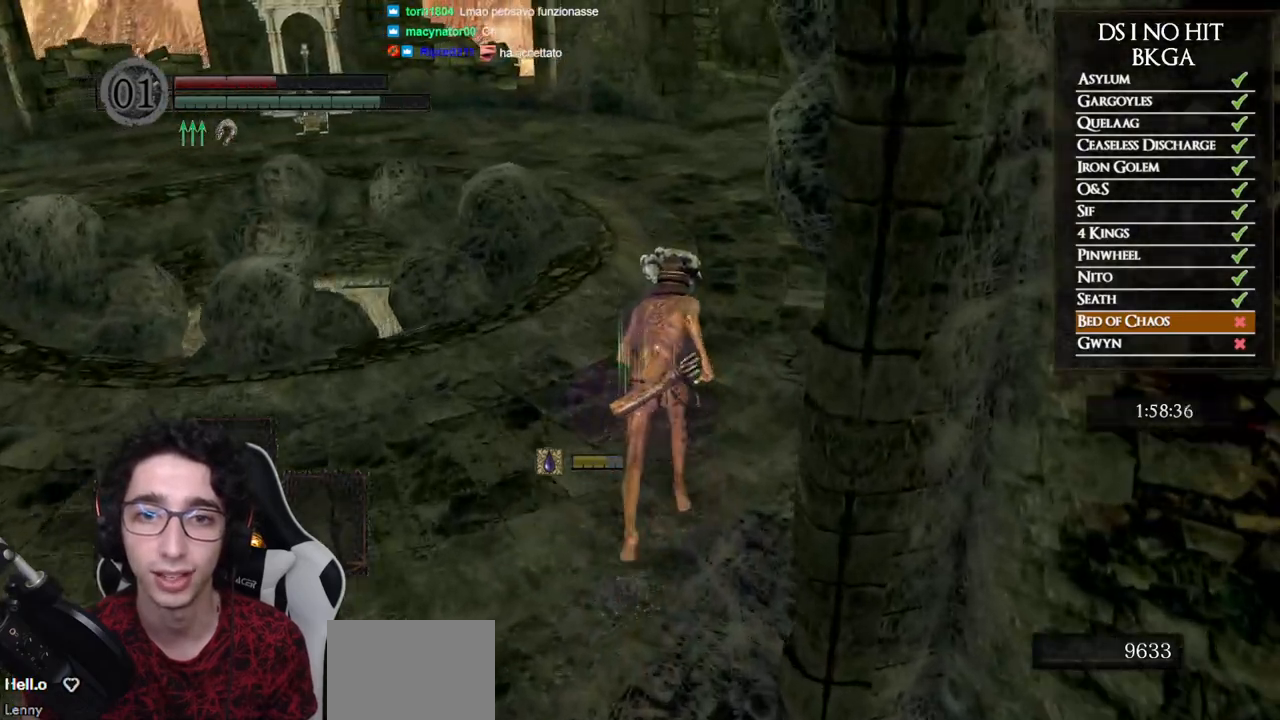
{"buttons": ["B"], "left_stick": "up", "right_stick": "left", "events": [[100, "right_stick", "left"], [267, "right_stick", "center"], [417, "right_stick", "left"]]}
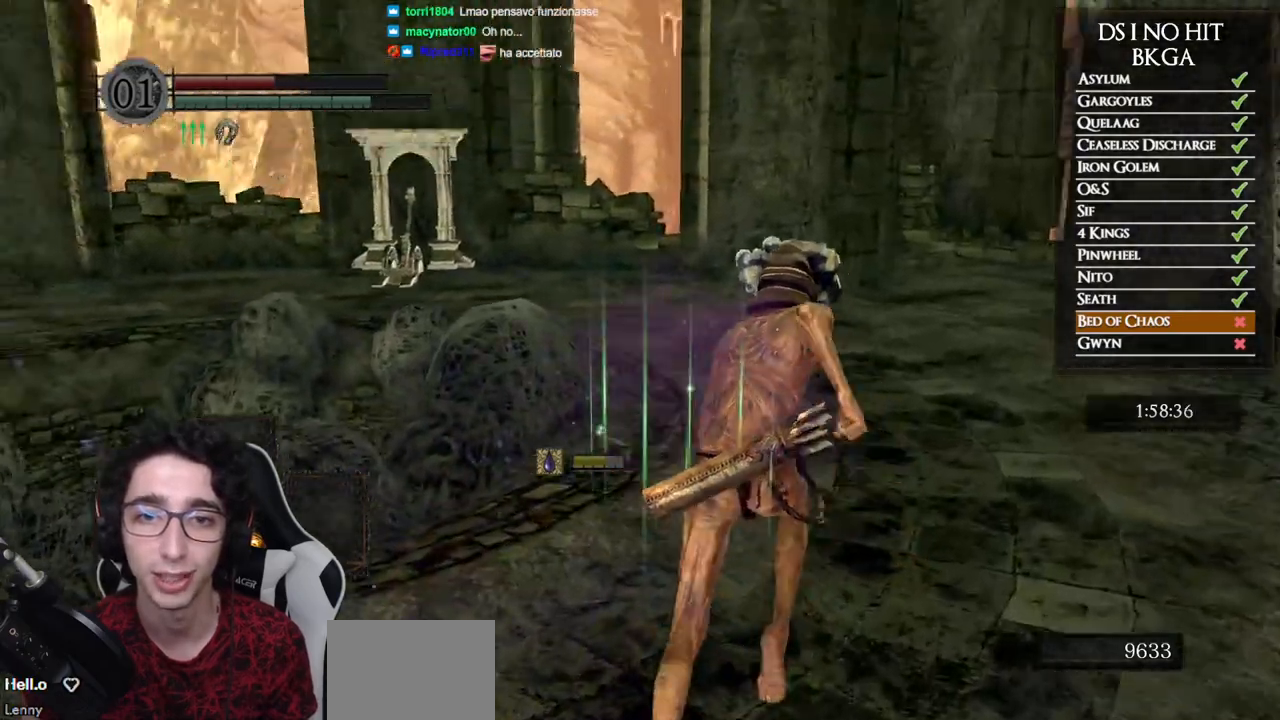
{"buttons": ["B"], "left_stick": "up", "right_stick": "center", "events": [[133, "right_stick", "center"], [200, "right_stick", "left"], [400, "right_stick", "center"]]}
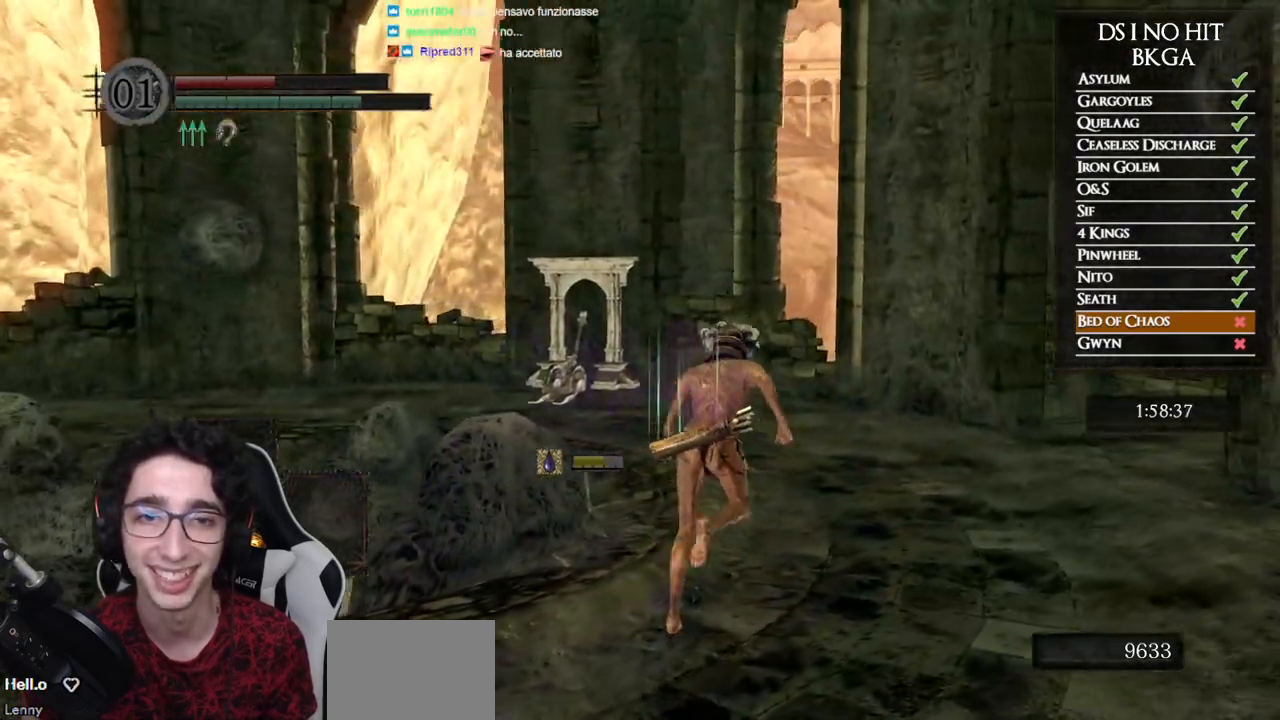
{"buttons": ["B"], "left_stick": "up", "right_stick": "down", "events": [[17, "right_stick", "left"], [183, "right_stick", "center"], [467, "right_stick", "down"]]}
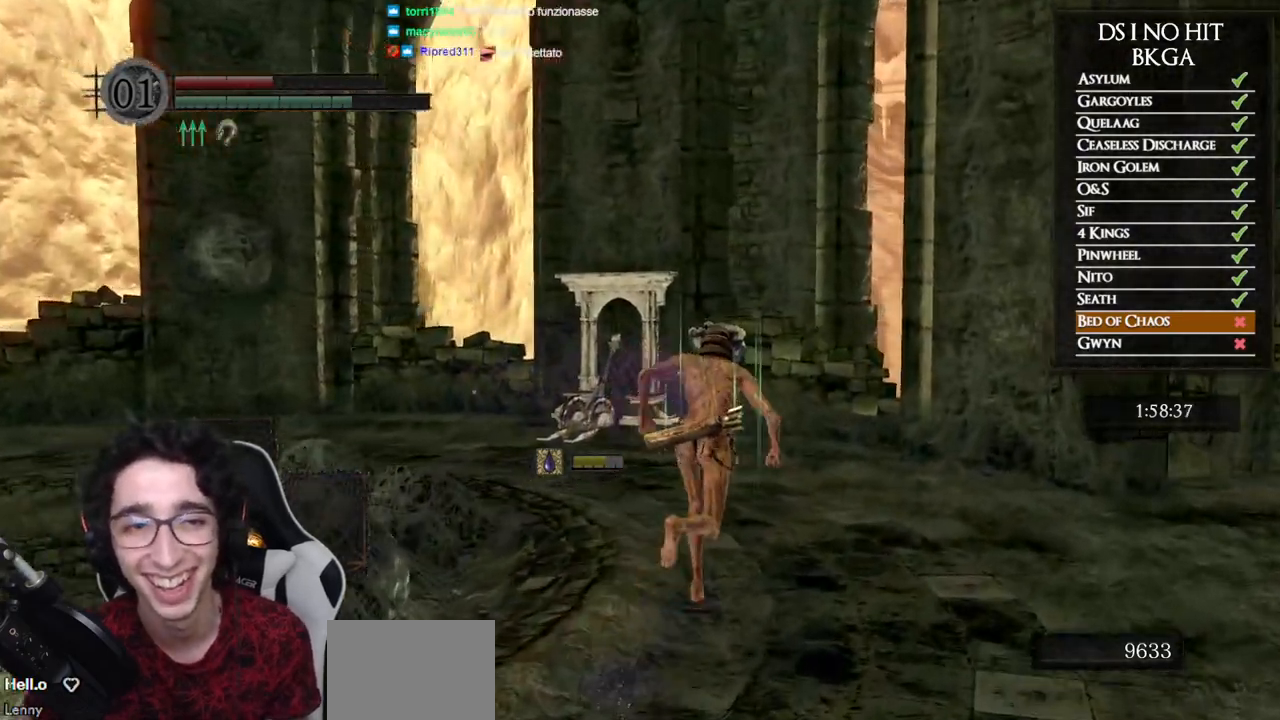
{"buttons": ["B"], "left_stick": "up", "right_stick": "center", "events": [[117, "right_stick", "center"], [267, "right_stick", "down"], [350, "right_stick", "center"]]}
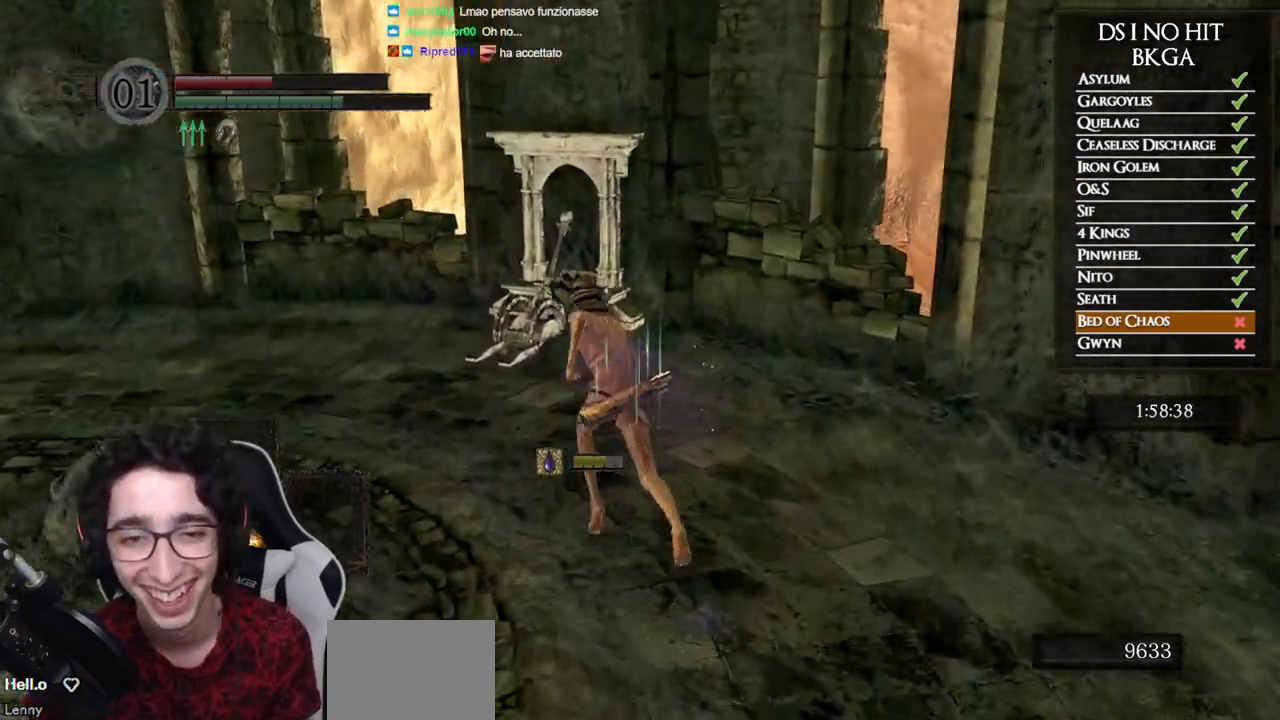
{"buttons": [], "left_stick": "up", "right_stick": "center", "events": [[17, "left_stick", "up-left"], [417, "B", "up"], [483, "left_stick", "up"]]}
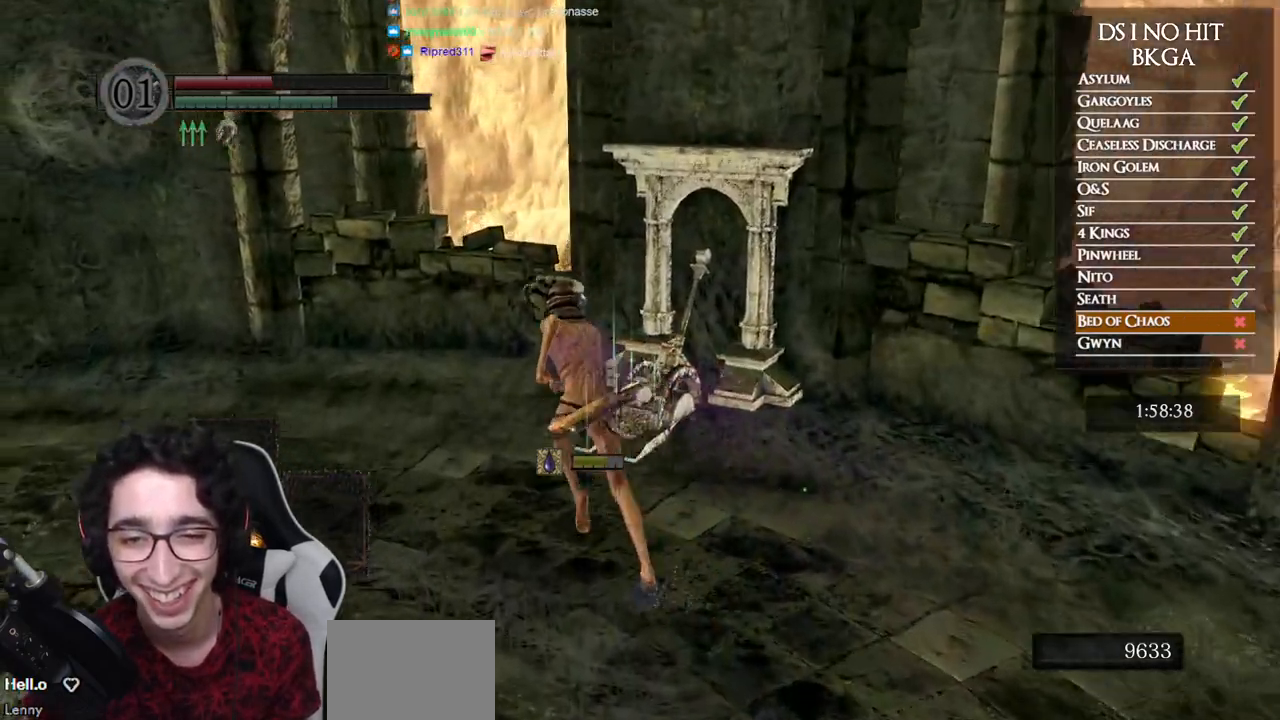
{"buttons": [], "left_stick": "center", "right_stick": "center", "events": [[67, "X", "down"], [150, "X", "up"], [200, "left_stick", "center"], [233, "X", "down"], [267, "X", "up"]]}
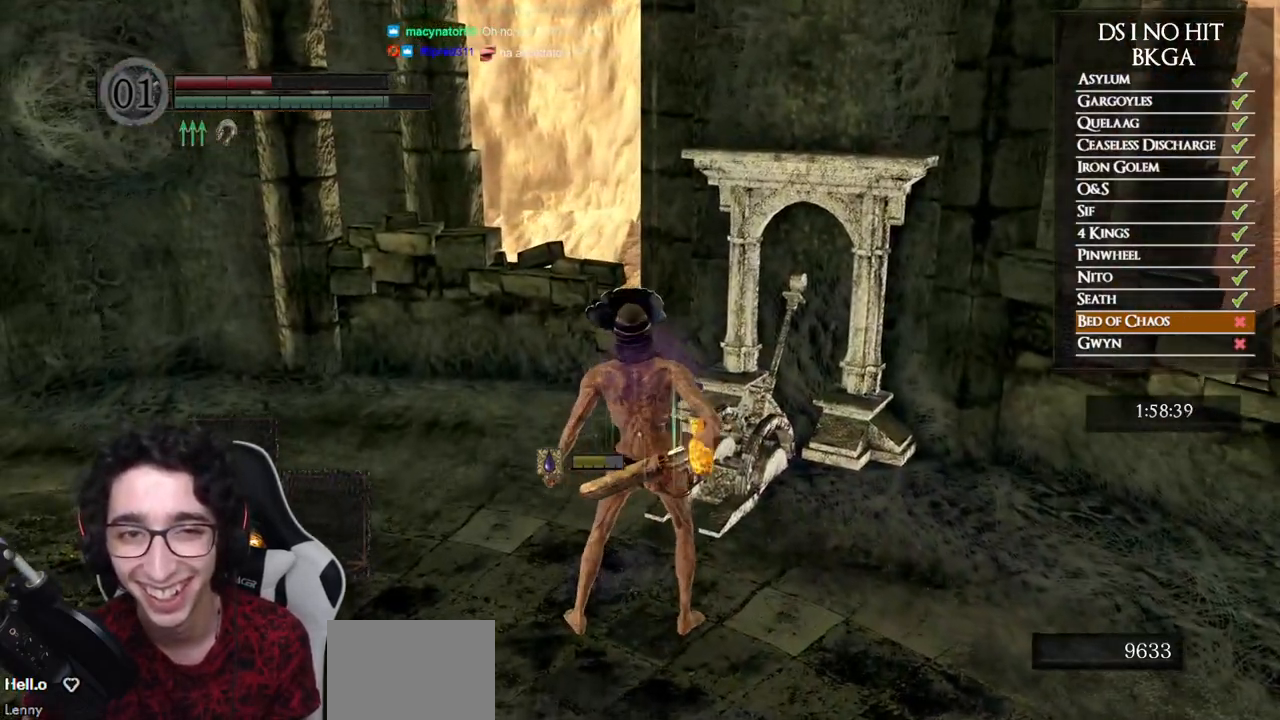
{"buttons": [], "left_stick": "center", "right_stick": "down-right", "events": [[33, "left_stick", "up"], [50, "right_stick", "down-right"], [217, "right_stick", "center"], [350, "right_stick", "down-right"], [417, "left_stick", "center"]]}
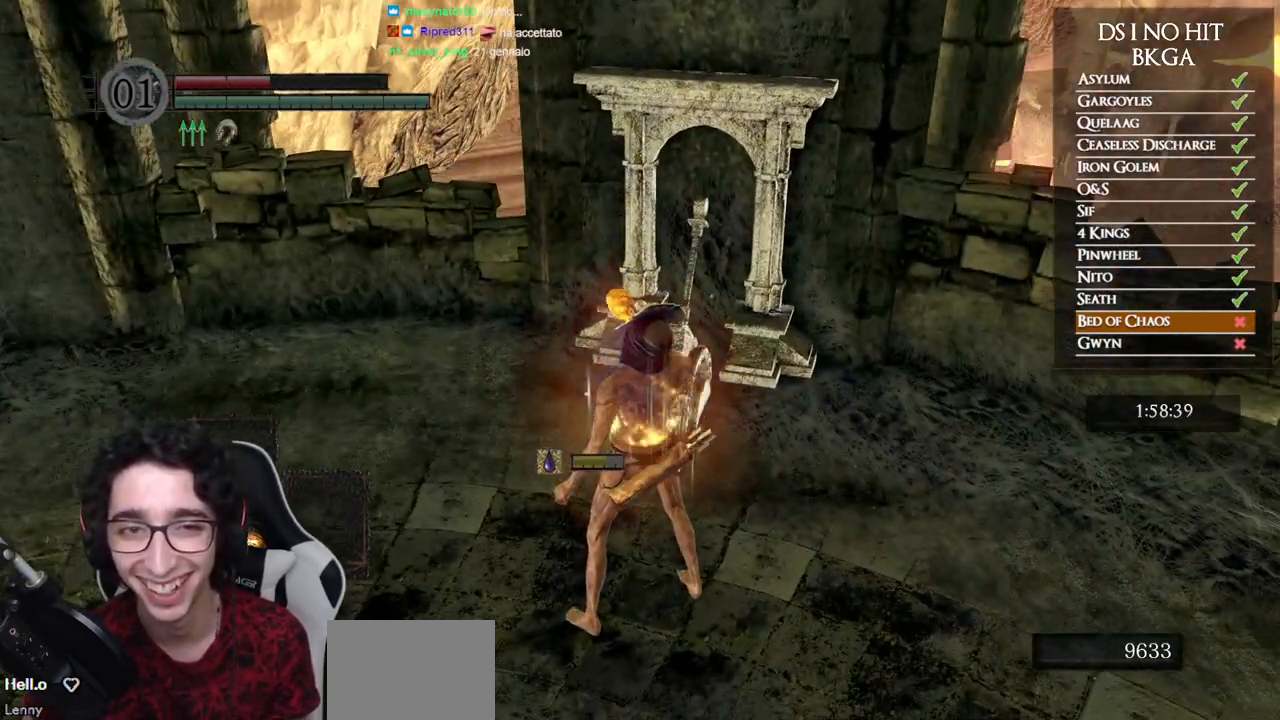
{"buttons": [], "left_stick": "up-left", "right_stick": "down-right", "events": [[150, "left_stick", "up"], [317, "left_stick", "up-left"]]}
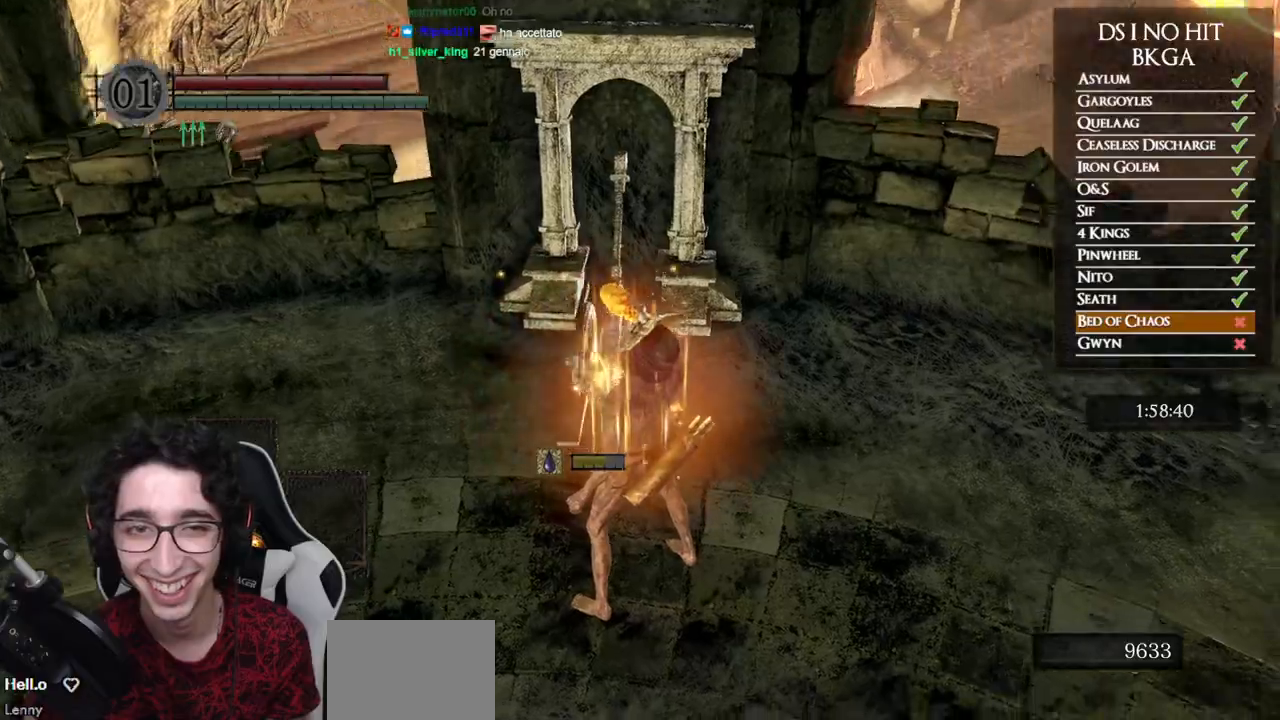
{"buttons": [], "left_stick": "up-left", "right_stick": "right", "events": [[17, "right_stick", "right"]]}
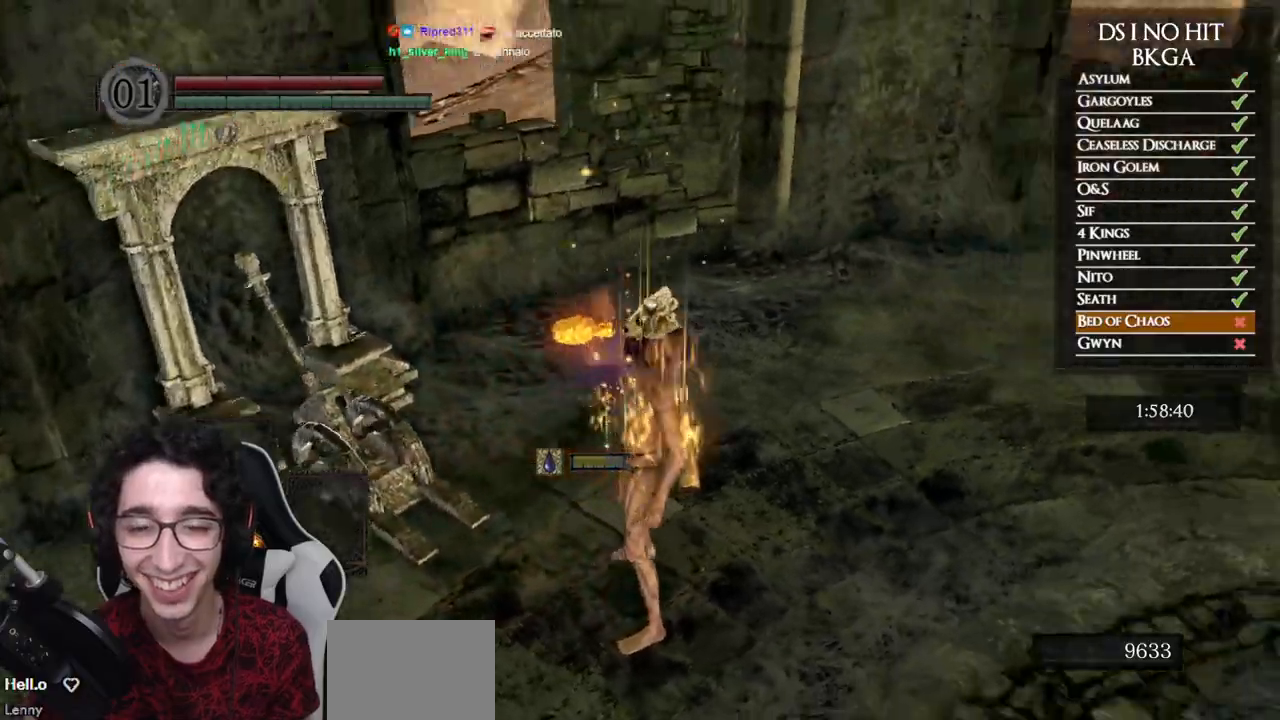
{"buttons": [], "left_stick": "left", "right_stick": "center", "events": [[150, "left_stick", "left"], [400, "right_stick", "center"]]}
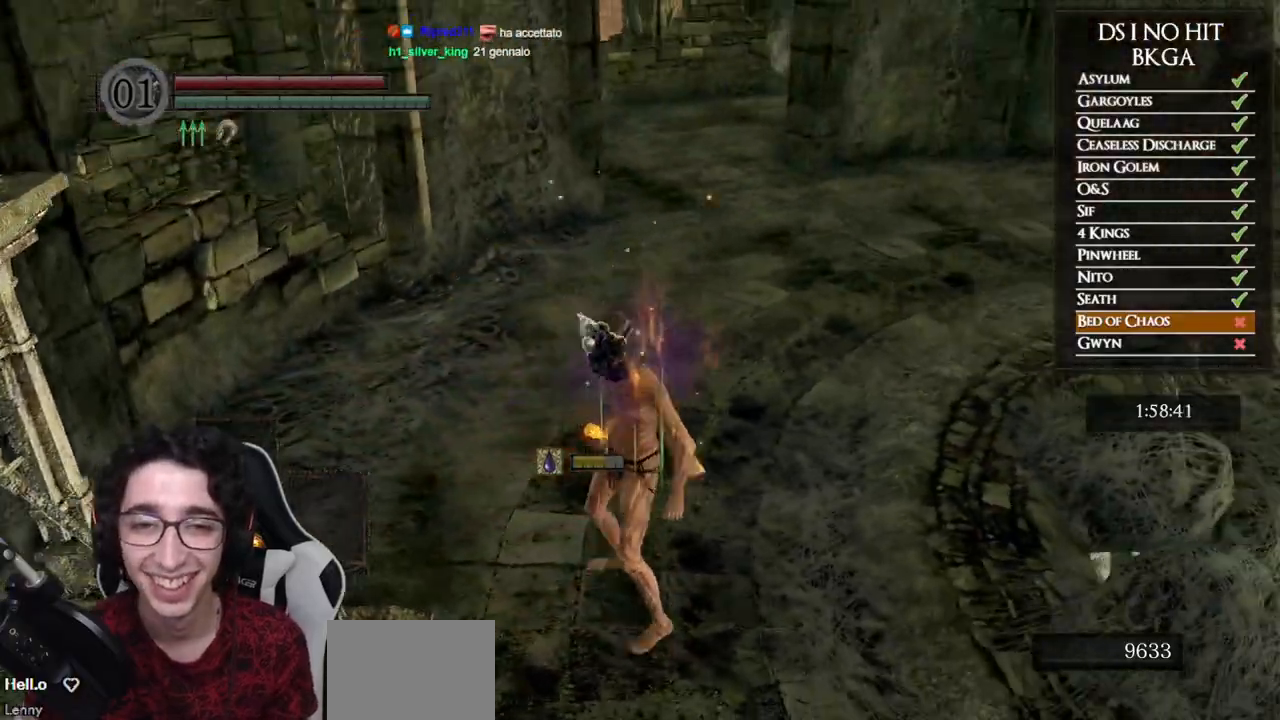
{"buttons": [], "left_stick": "center", "right_stick": "right", "events": [[67, "A", "down"], [150, "A", "up"], [233, "A", "down"], [267, "A", "up"], [350, "left_stick", "center"], [467, "right_stick", "right"]]}
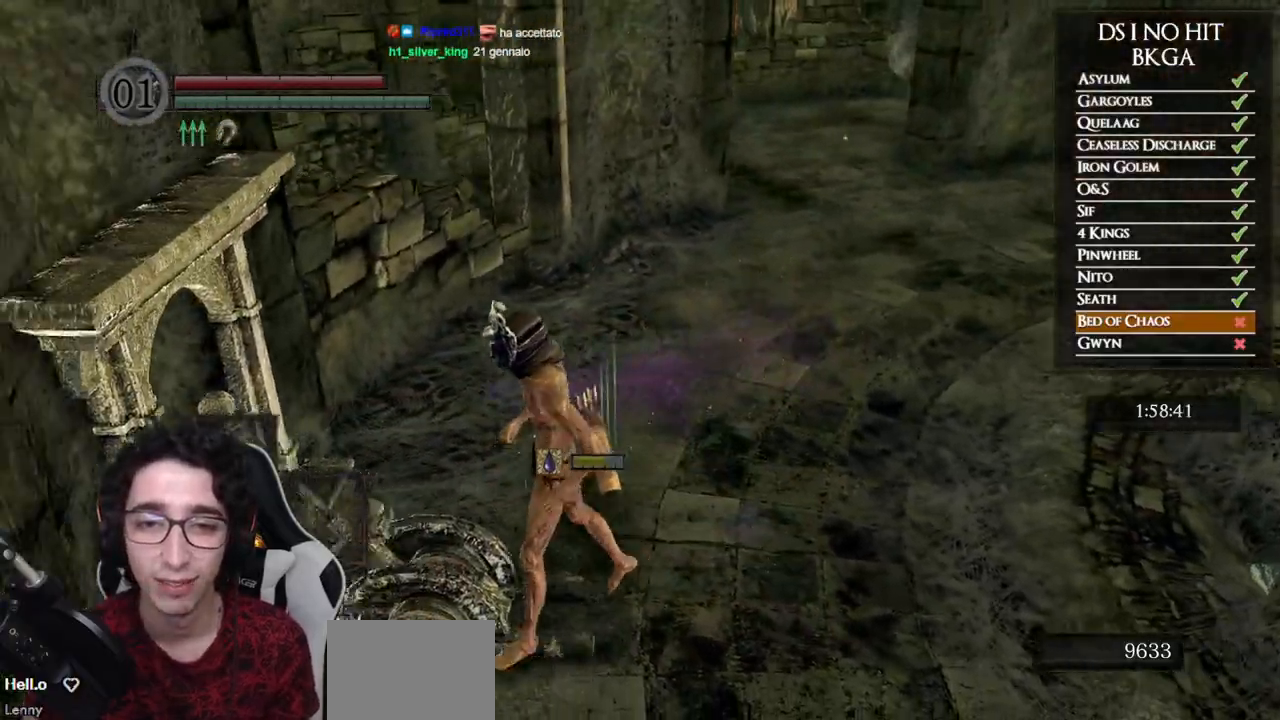
{"buttons": [], "left_stick": "right", "right_stick": "center", "events": [[17, "left_stick", "right"], [483, "right_stick", "center"]]}
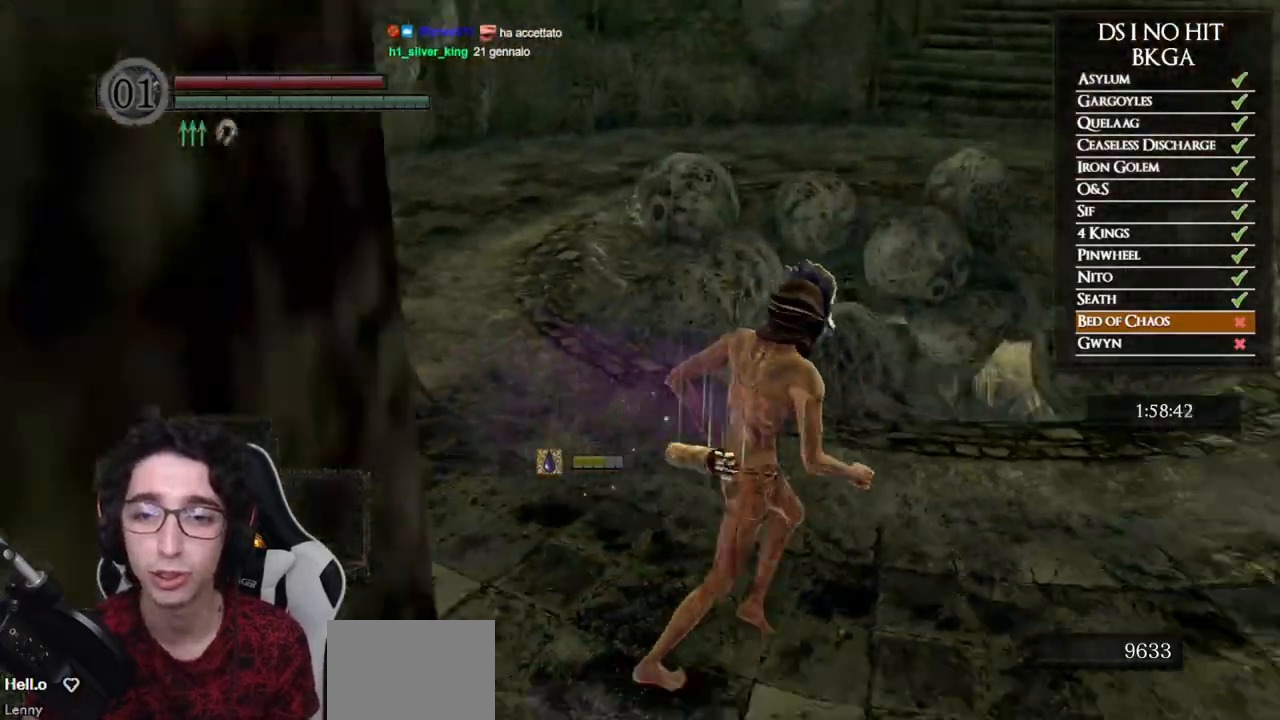
{"buttons": [], "left_stick": "up-right", "right_stick": "center", "events": [[17, "left_stick", "up-right"], [33, "right_stick", "down"], [167, "right_stick", "center"], [233, "right_stick", "down"], [367, "right_stick", "center"]]}
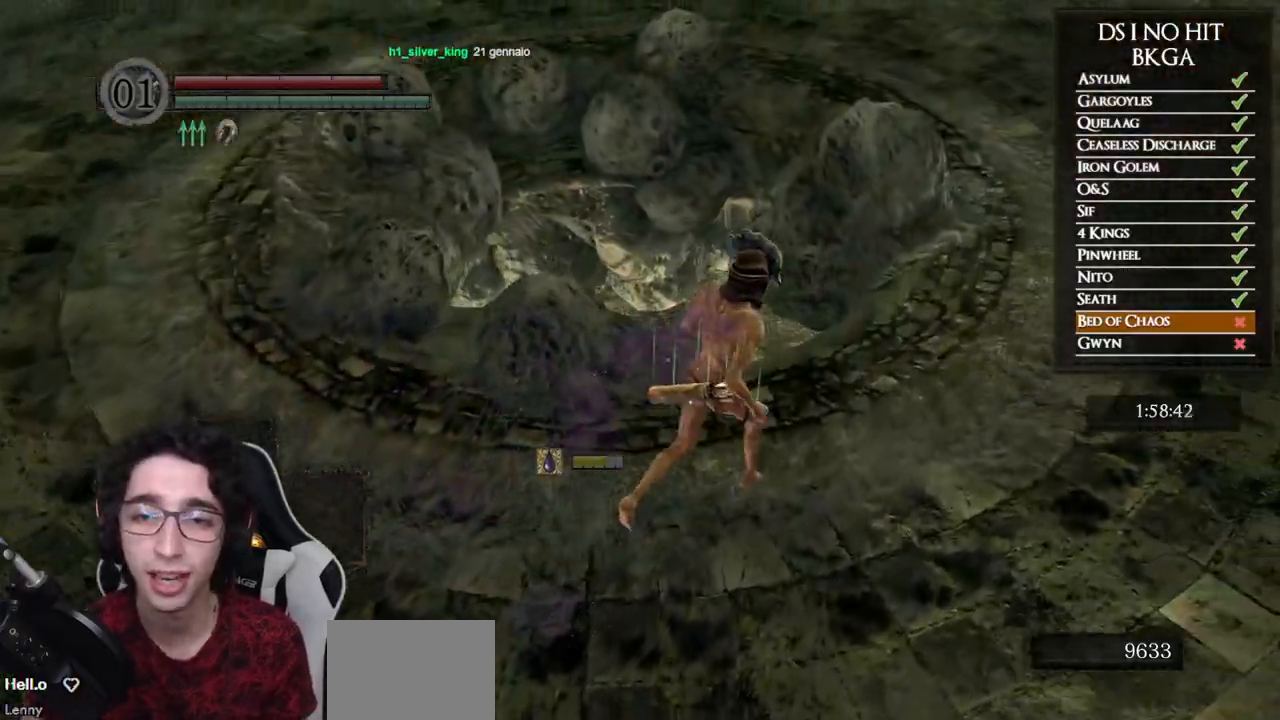
{"buttons": [], "left_stick": "up-left", "right_stick": "down-left", "events": [[50, "B", "down"], [83, "left_stick", "up"], [133, "B", "up"], [200, "B", "down"], [300, "B", "up"], [350, "left_stick", "up-left"], [450, "right_stick", "down-left"]]}
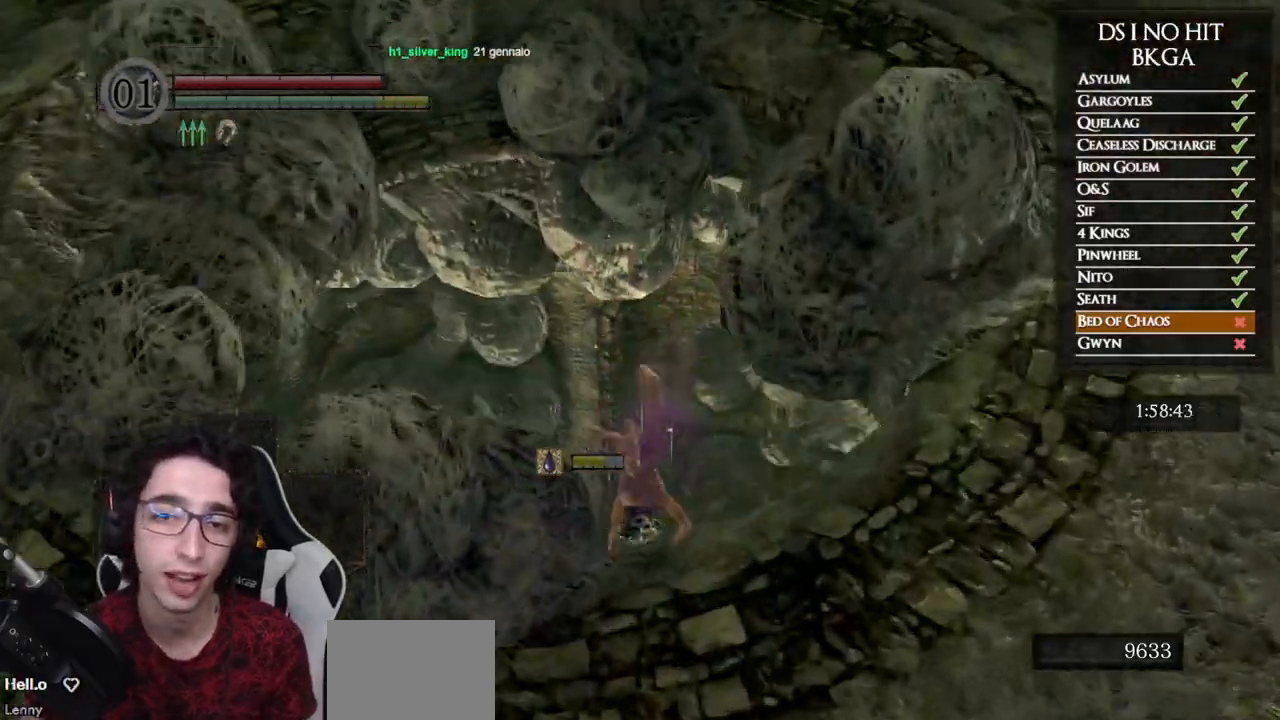
{"buttons": [], "left_stick": "up-left", "right_stick": "left", "events": [[17, "left_stick", "center"], [233, "left_stick", "up-left"], [417, "right_stick", "left"]]}
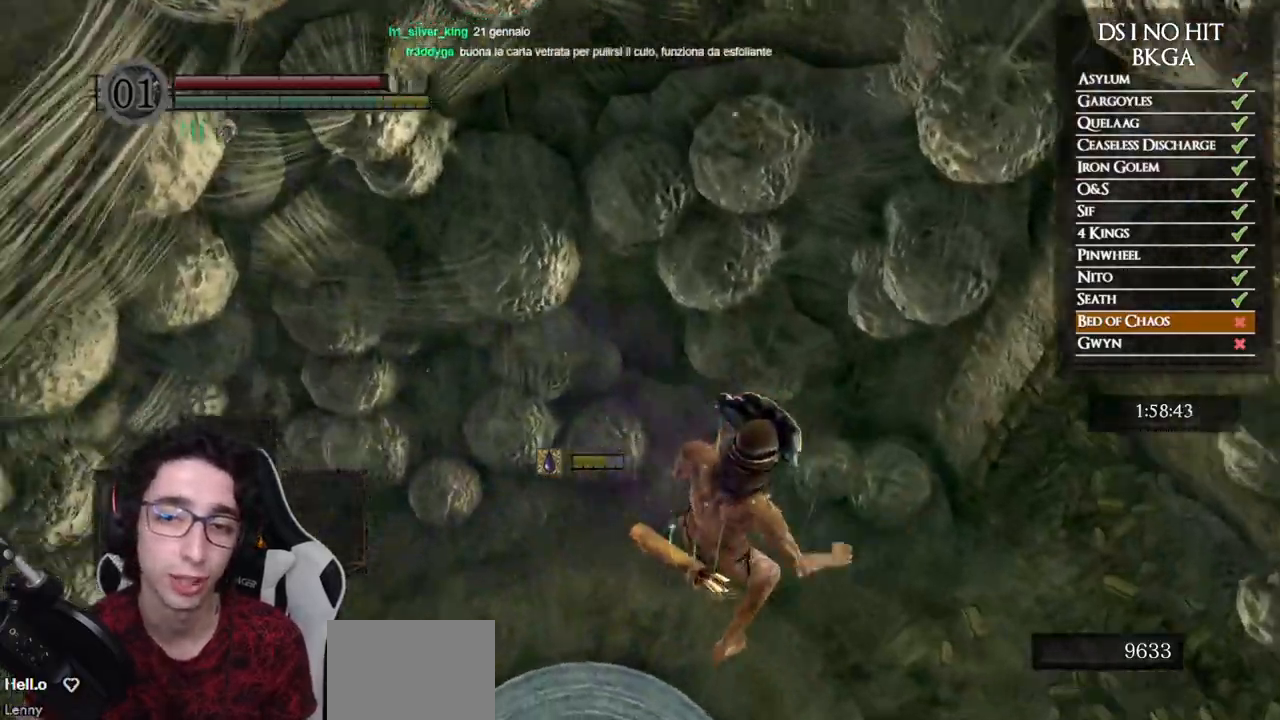
{"buttons": ["B"], "left_stick": "left", "right_stick": "center", "events": [[267, "left_stick", "left"], [283, "right_stick", "center"], [400, "B", "down"], [450, "B", "up"], [500, "B", "down"]]}
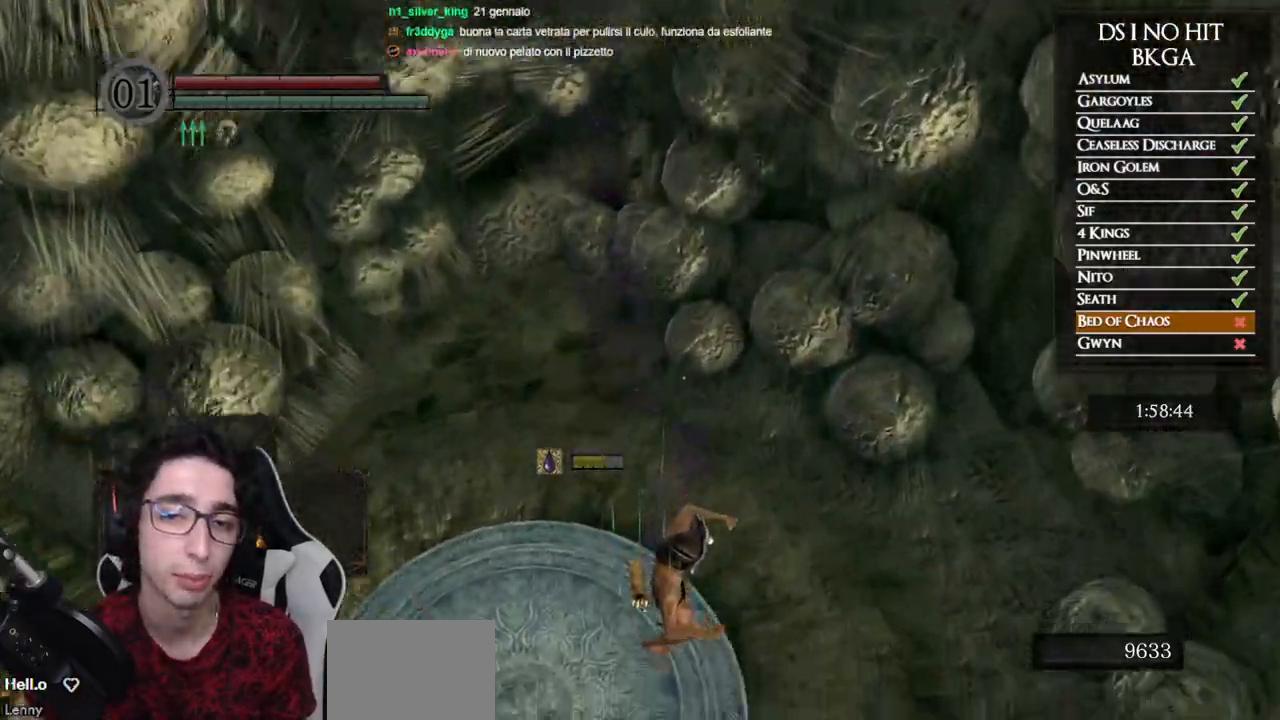
{"buttons": ["B"], "left_stick": "left", "right_stick": "center", "events": [[83, "B", "up"], [150, "B", "down"], [233, "B", "up"], [300, "B", "down"], [383, "B", "up"], [433, "B", "down"]]}
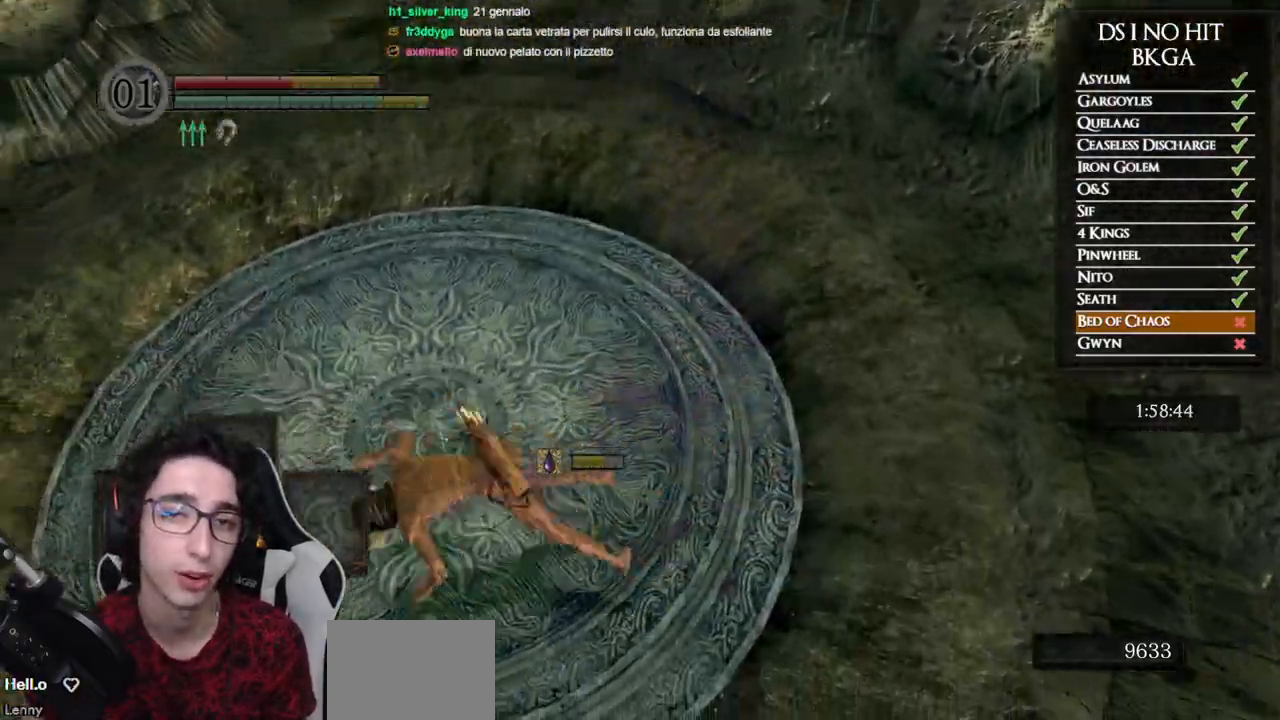
{"buttons": [], "left_stick": "up", "right_stick": "center", "events": [[17, "B", "up"], [167, "right_stick", "up"], [233, "right_stick", "up-left"], [350, "left_stick", "up"], [433, "right_stick", "center"]]}
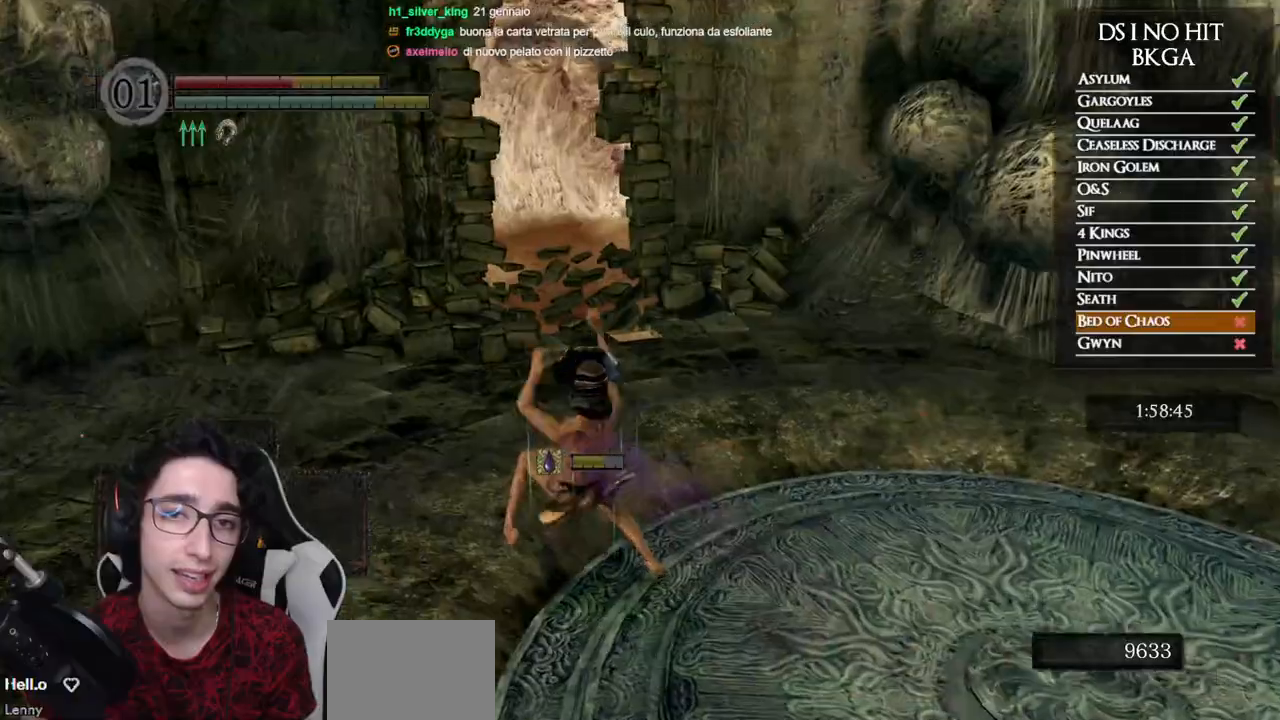
{"buttons": ["B"], "left_stick": "up", "right_stick": "center", "events": [[33, "B", "down"]]}
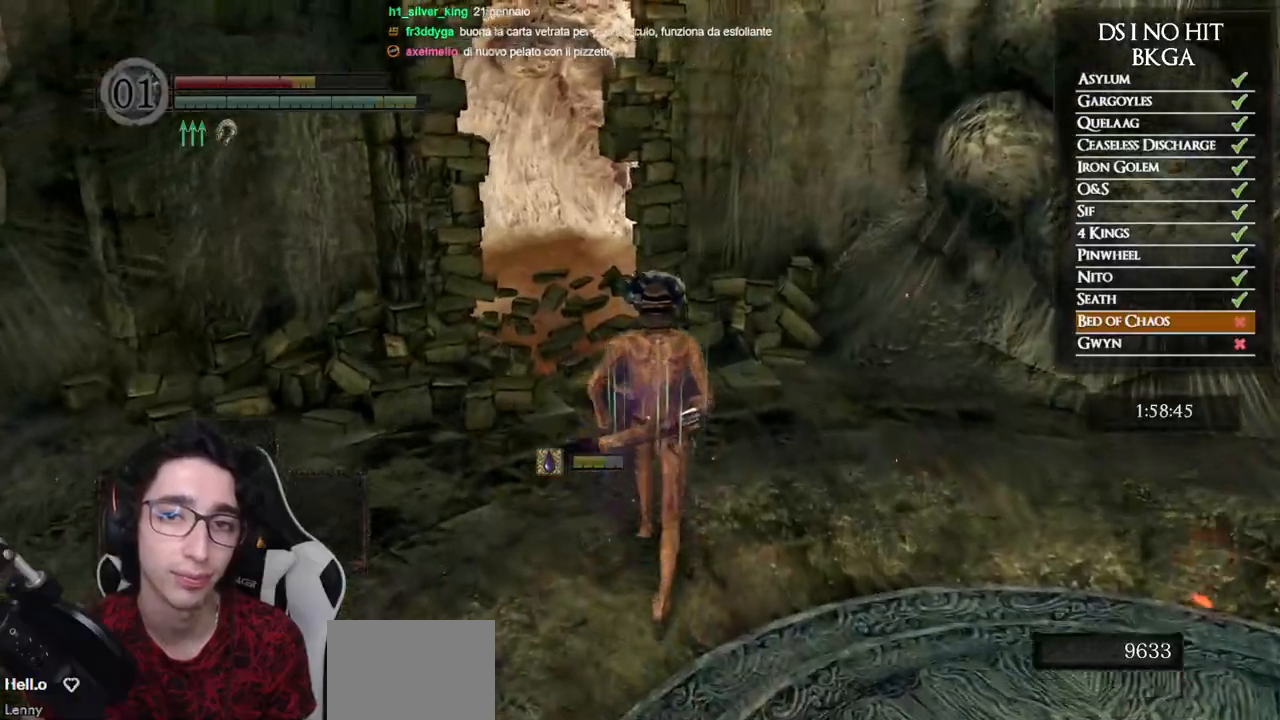
{"buttons": ["B"], "left_stick": "up", "right_stick": "center", "events": []}
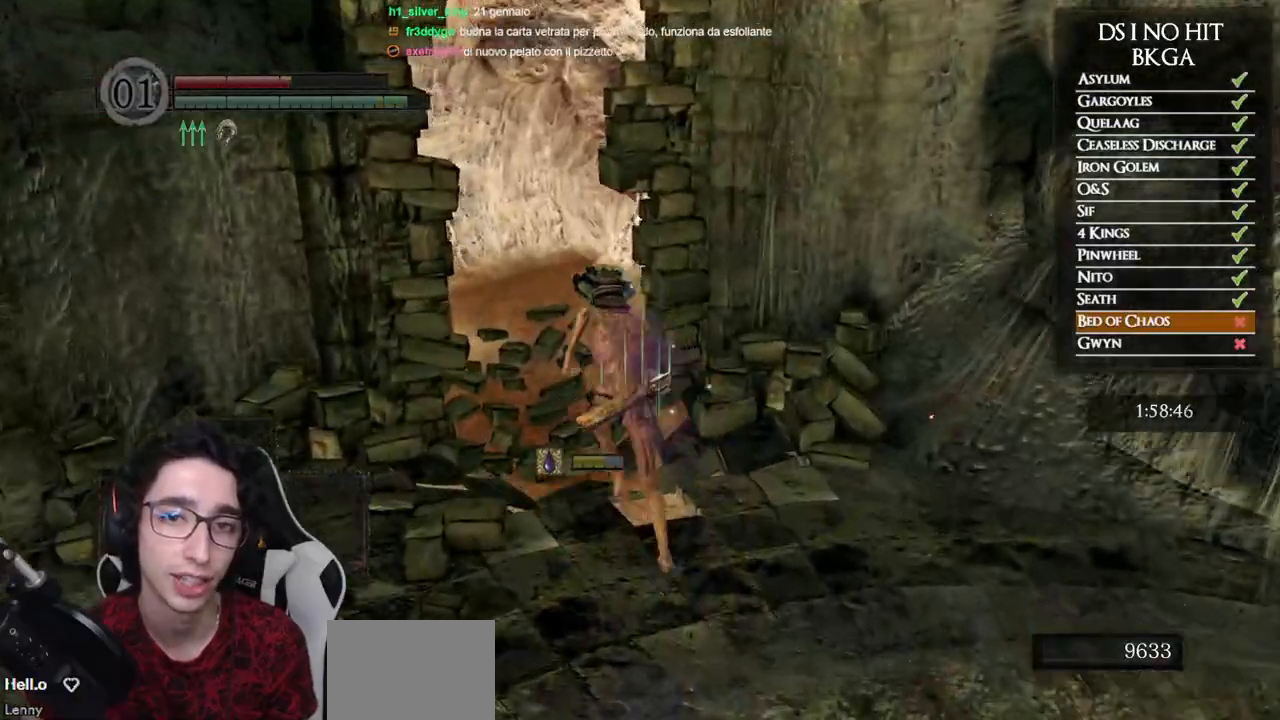
{"buttons": ["B"], "left_stick": "up", "right_stick": "center", "events": []}